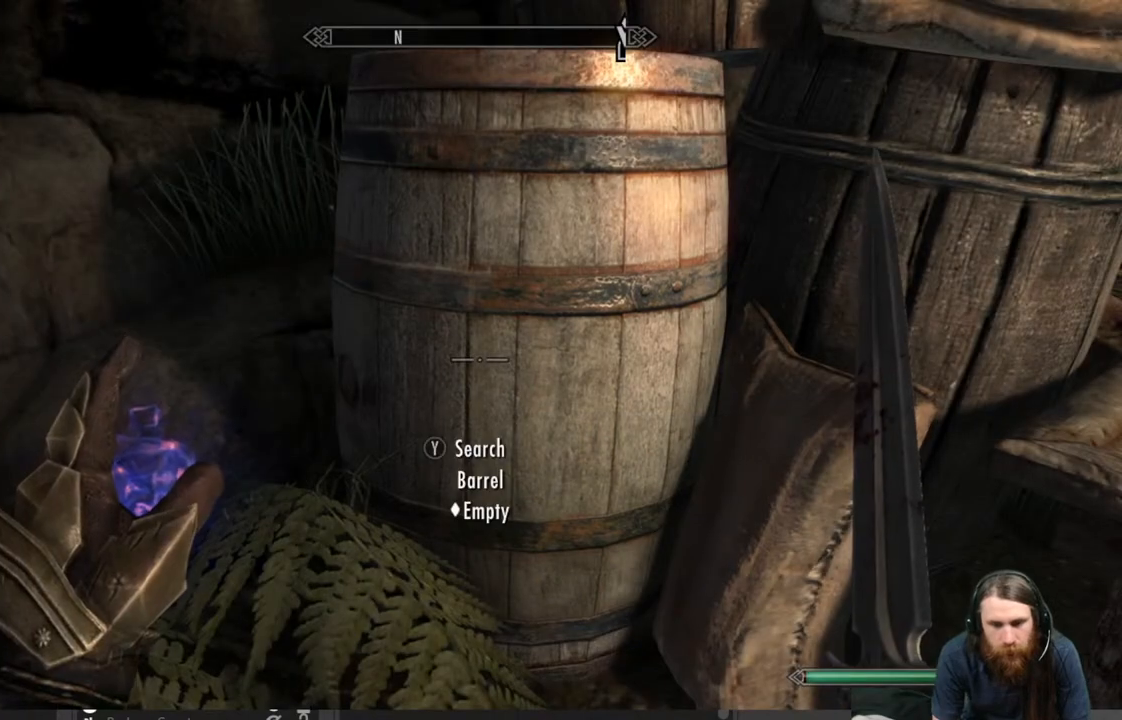
Gameplay with a controller (Xbox layout); each line is a JSON object with the inputs held at the frame after it. "events" lists button and stick changes between this image and that frame as [ms after this image, input, new state], when the widget could be followed in between.
{"buttons": [], "left_stick": "center", "right_stick": "center", "events": [[67, "right_stick", "down-right"], [317, "right_stick", "center"]]}
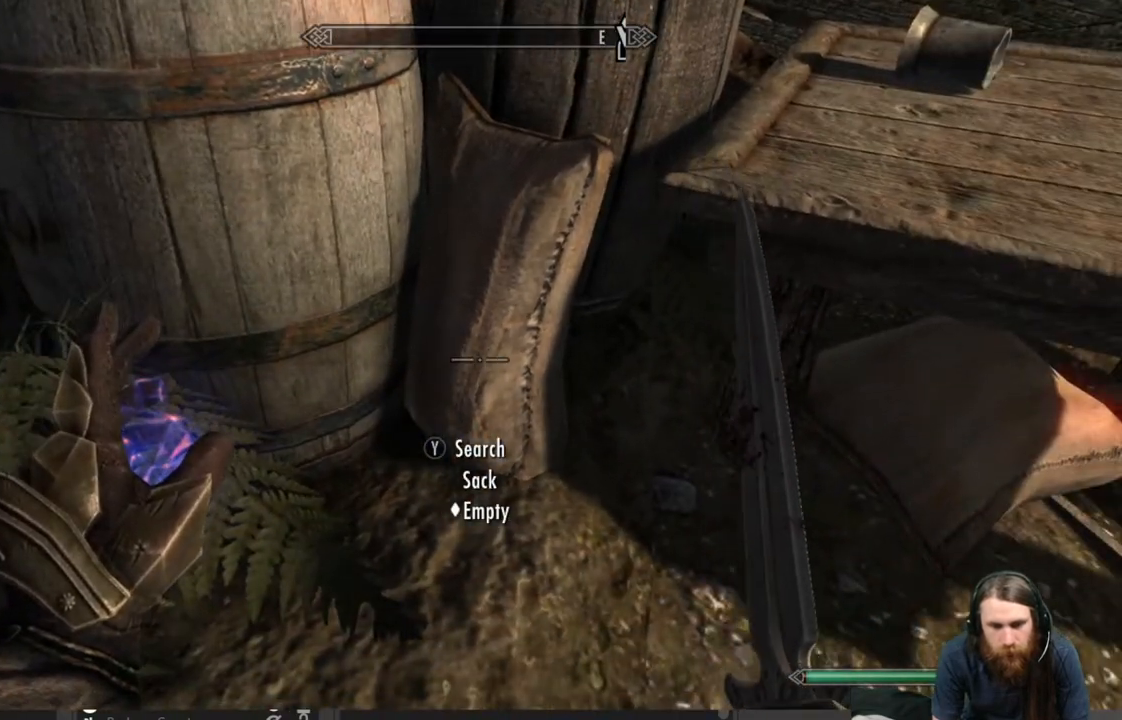
{"buttons": [], "left_stick": "right", "right_stick": "up-right", "events": [[183, "left_stick", "up-right"], [367, "left_stick", "right"], [367, "right_stick", "up-right"]]}
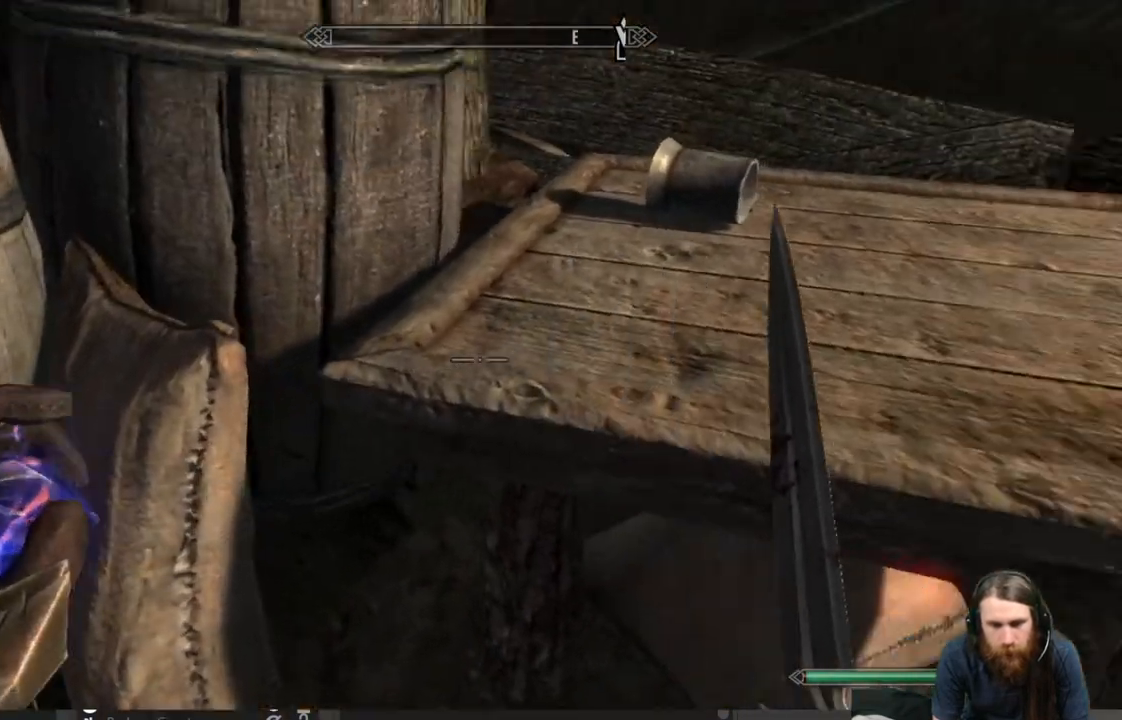
{"buttons": [], "left_stick": "center", "right_stick": "center", "events": [[50, "left_stick", "center"], [133, "right_stick", "center"]]}
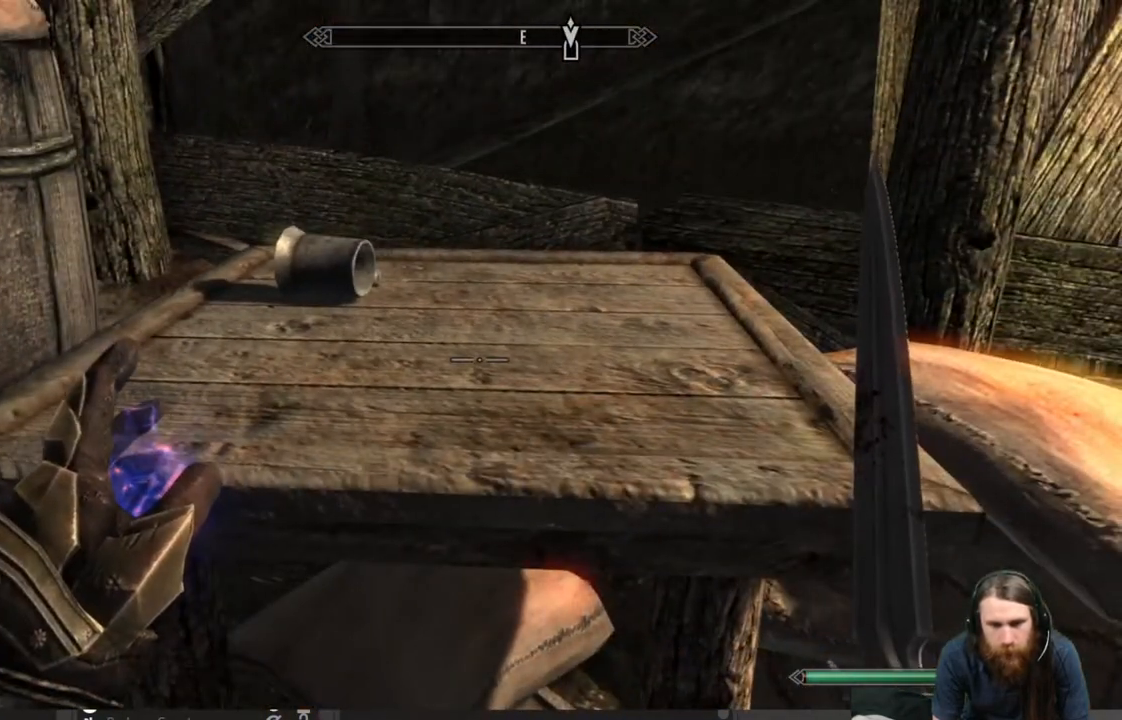
{"buttons": [], "left_stick": "center", "right_stick": "center", "events": [[133, "left_stick", "down"], [150, "right_stick", "down"], [367, "right_stick", "center"], [400, "left_stick", "center"]]}
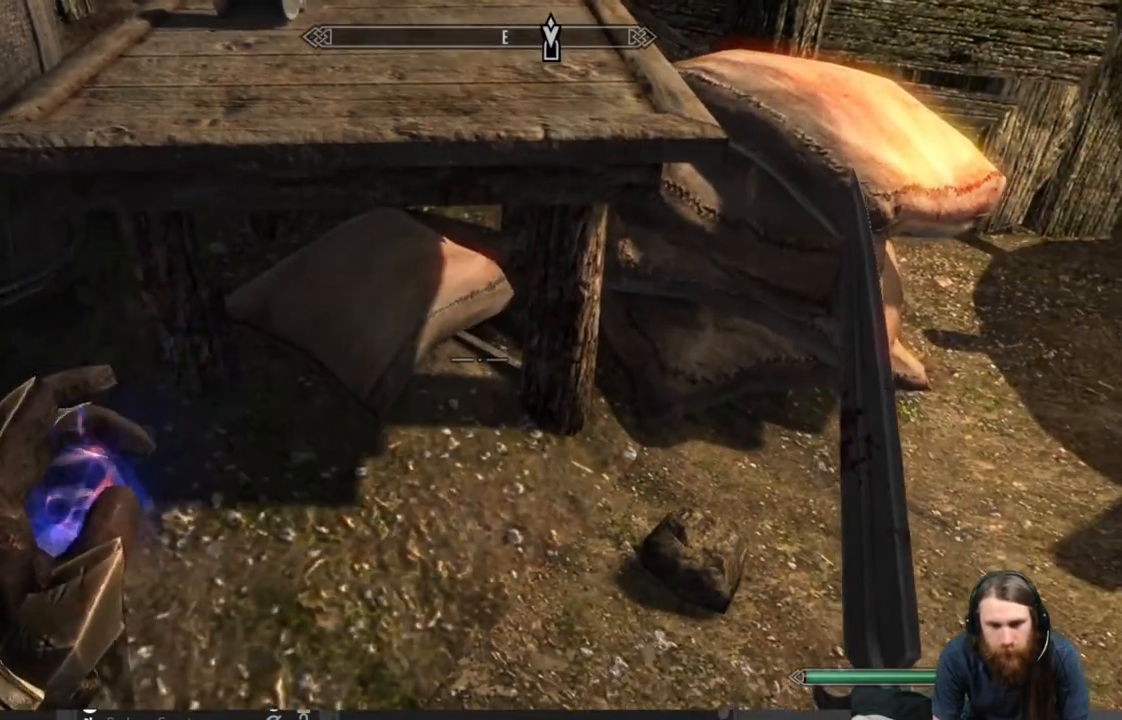
{"buttons": [], "left_stick": "center", "right_stick": "center", "events": [[167, "left_stick", "up-left"], [317, "left_stick", "center"]]}
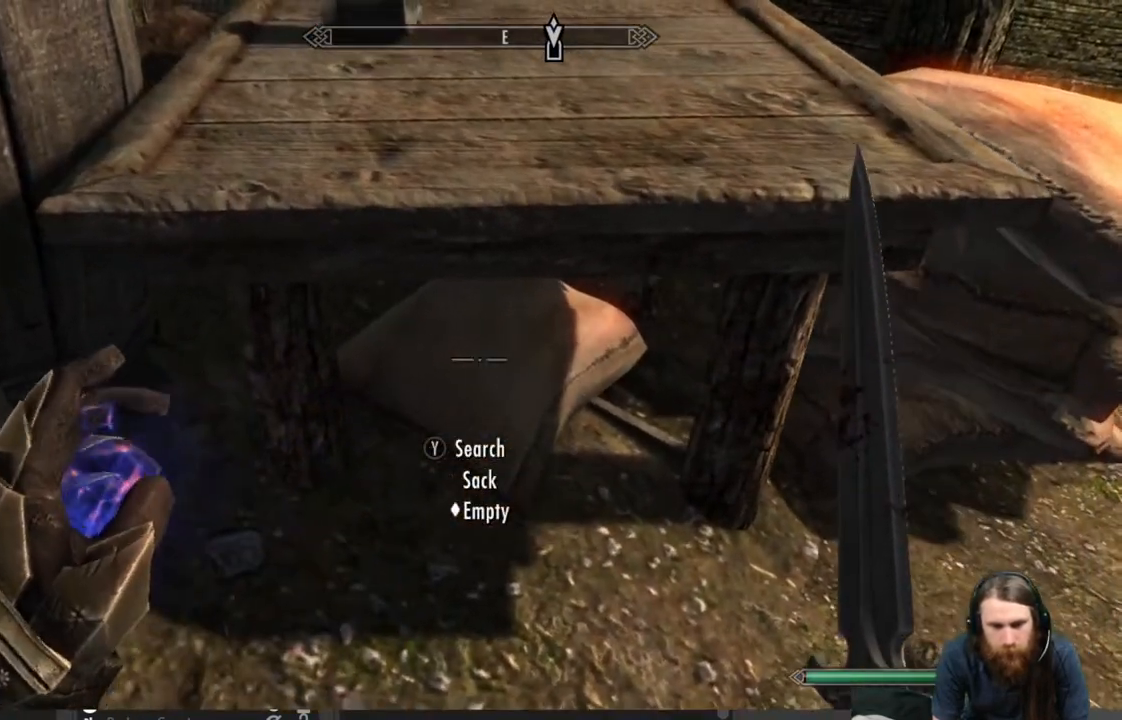
{"buttons": [], "left_stick": "center", "right_stick": "center", "events": [[100, "Y", "down"], [217, "Y", "up"]]}
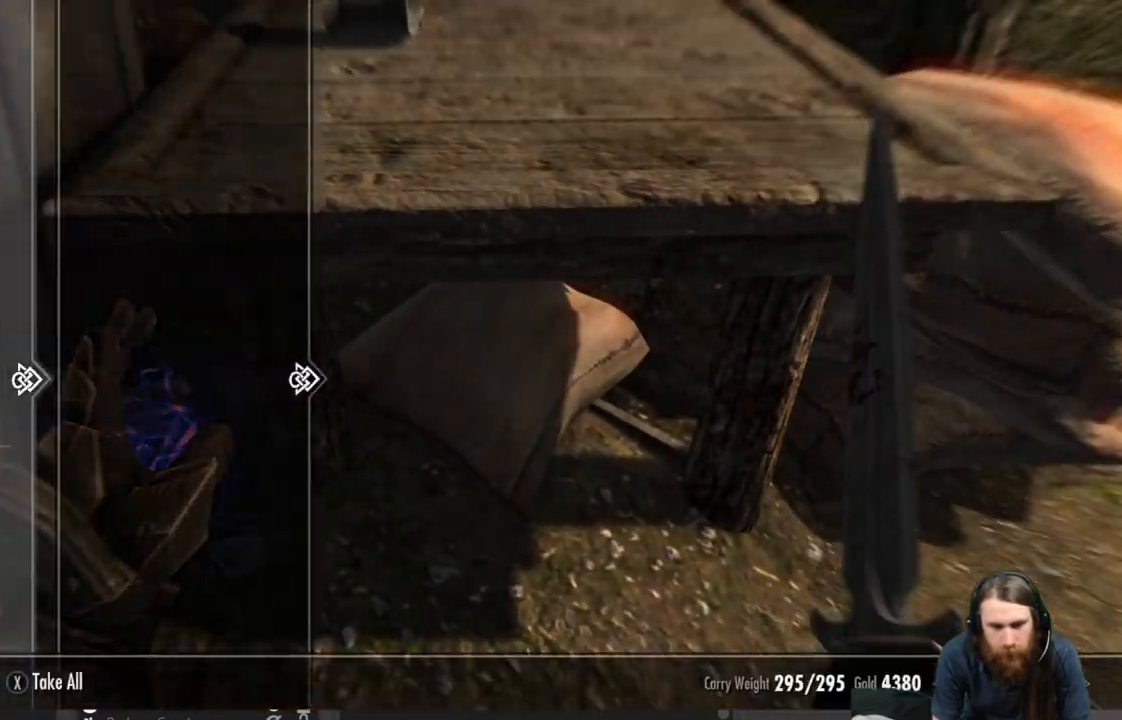
{"buttons": [], "left_stick": "right", "right_stick": "center", "events": [[67, "B", "down"], [183, "B", "up"], [400, "left_stick", "right"]]}
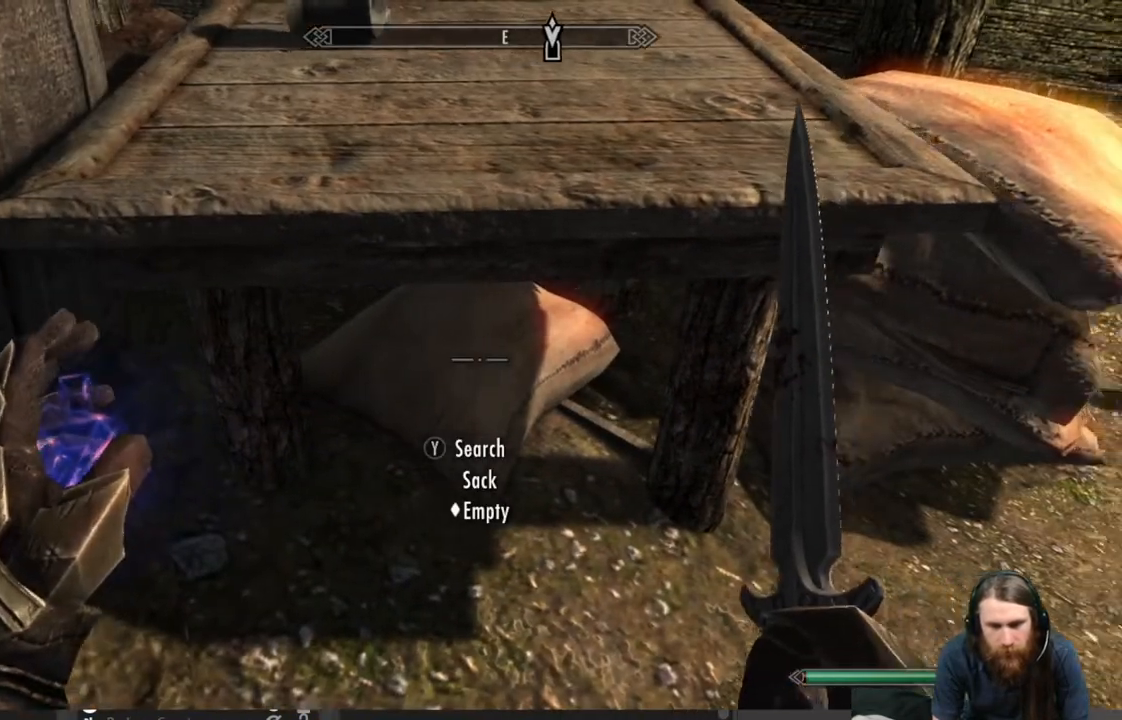
{"buttons": [], "left_stick": "center", "right_stick": "center", "events": [[133, "right_stick", "up"], [200, "left_stick", "center"], [350, "right_stick", "center"], [383, "left_stick", "right"], [500, "left_stick", "center"]]}
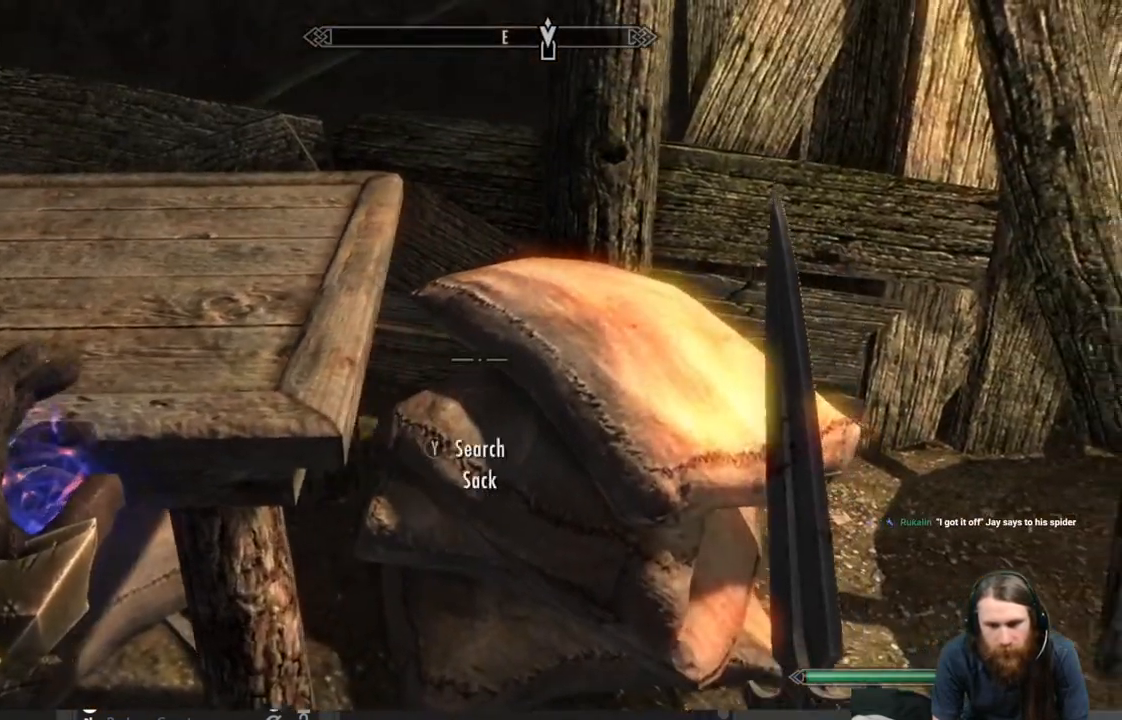
{"buttons": [], "left_stick": "center", "right_stick": "center", "events": [[233, "Y", "down"], [400, "Y", "up"]]}
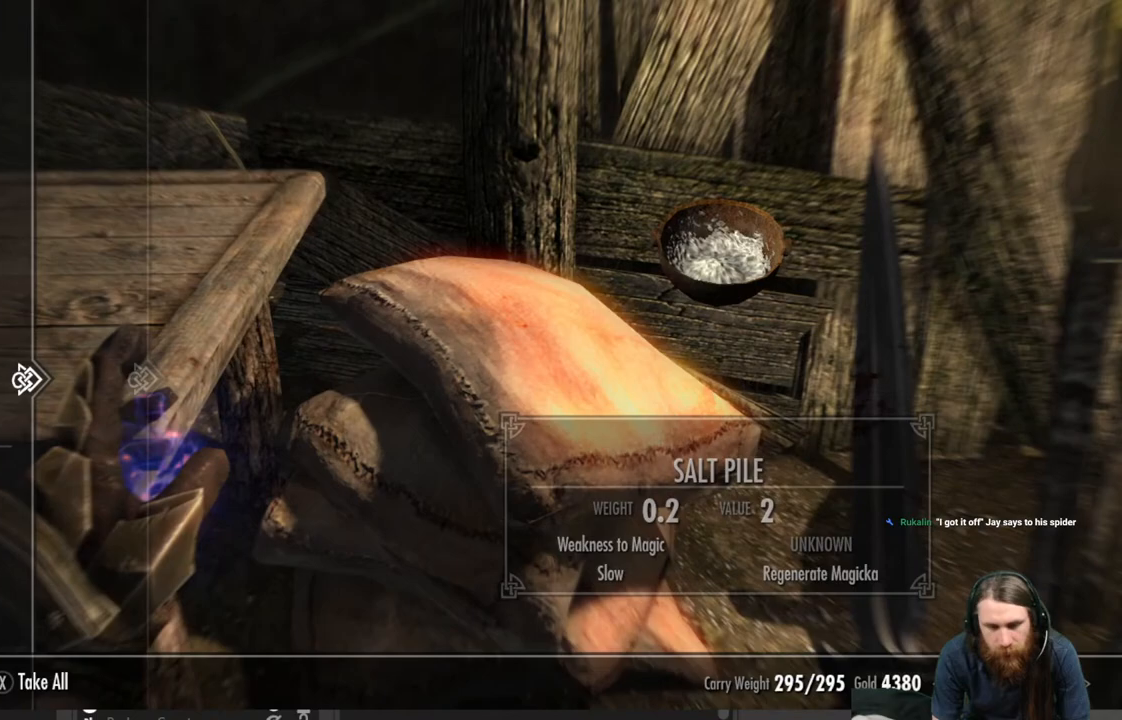
{"buttons": [], "left_stick": "center", "right_stick": "center", "events": []}
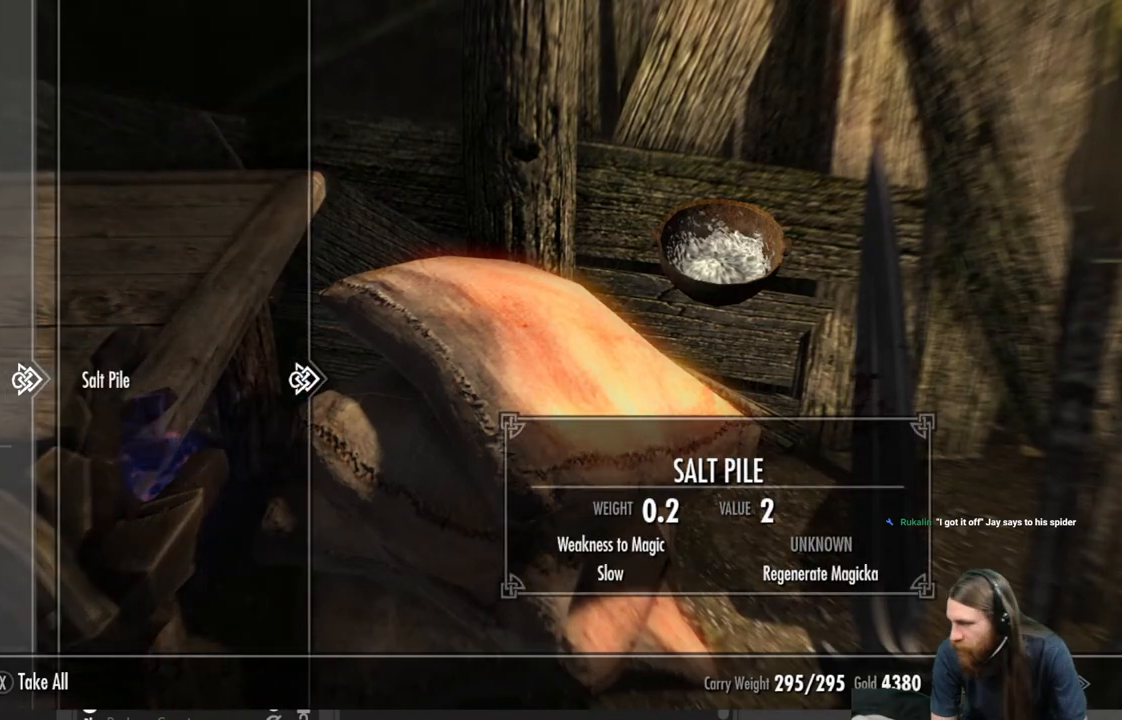
{"buttons": [], "left_stick": "center", "right_stick": "center", "events": []}
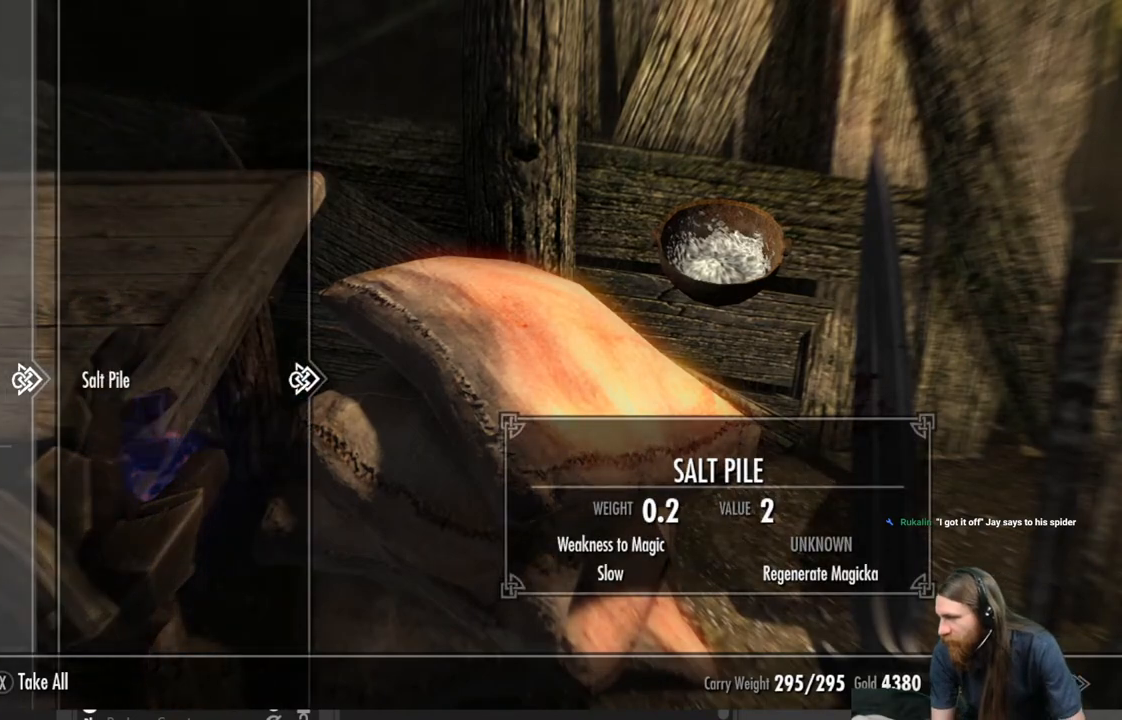
{"buttons": [], "left_stick": "center", "right_stick": "center", "events": []}
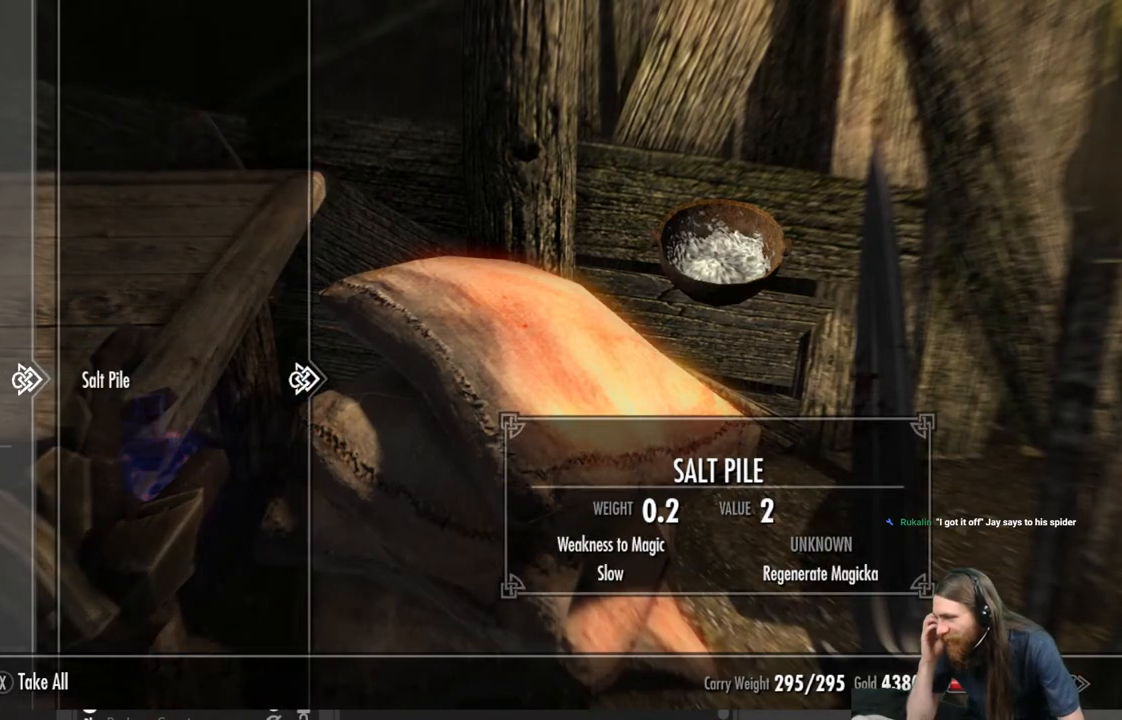
{"buttons": [], "left_stick": "center", "right_stick": "center", "events": []}
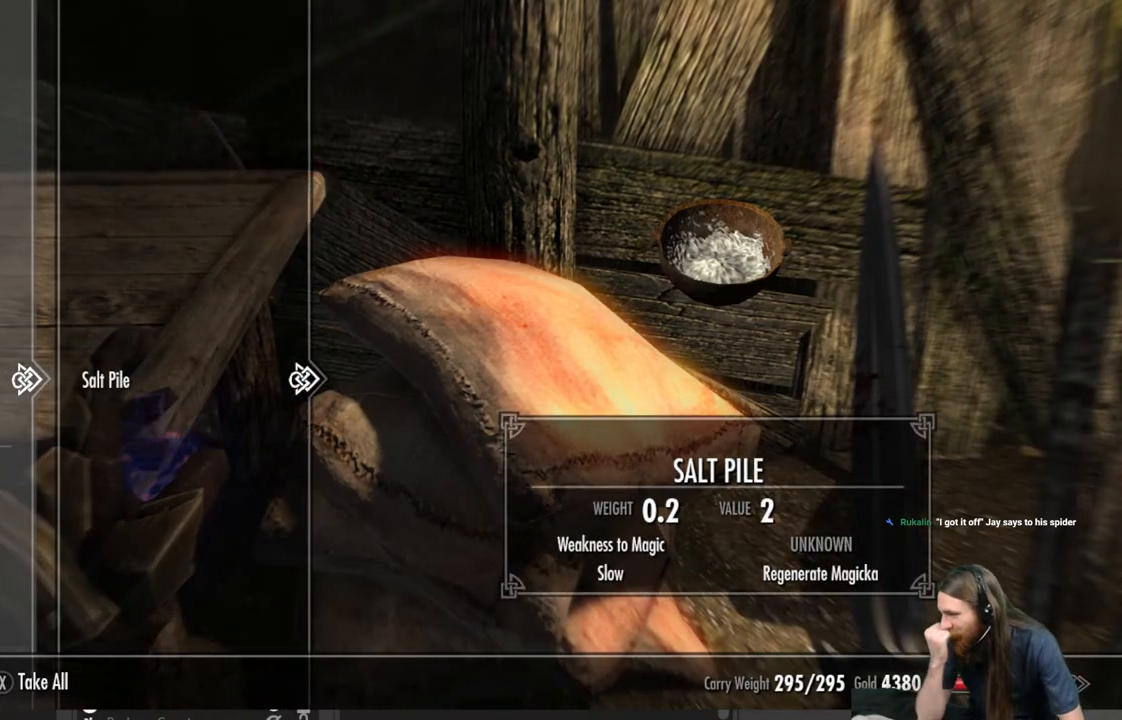
{"buttons": [], "left_stick": "center", "right_stick": "center", "events": []}
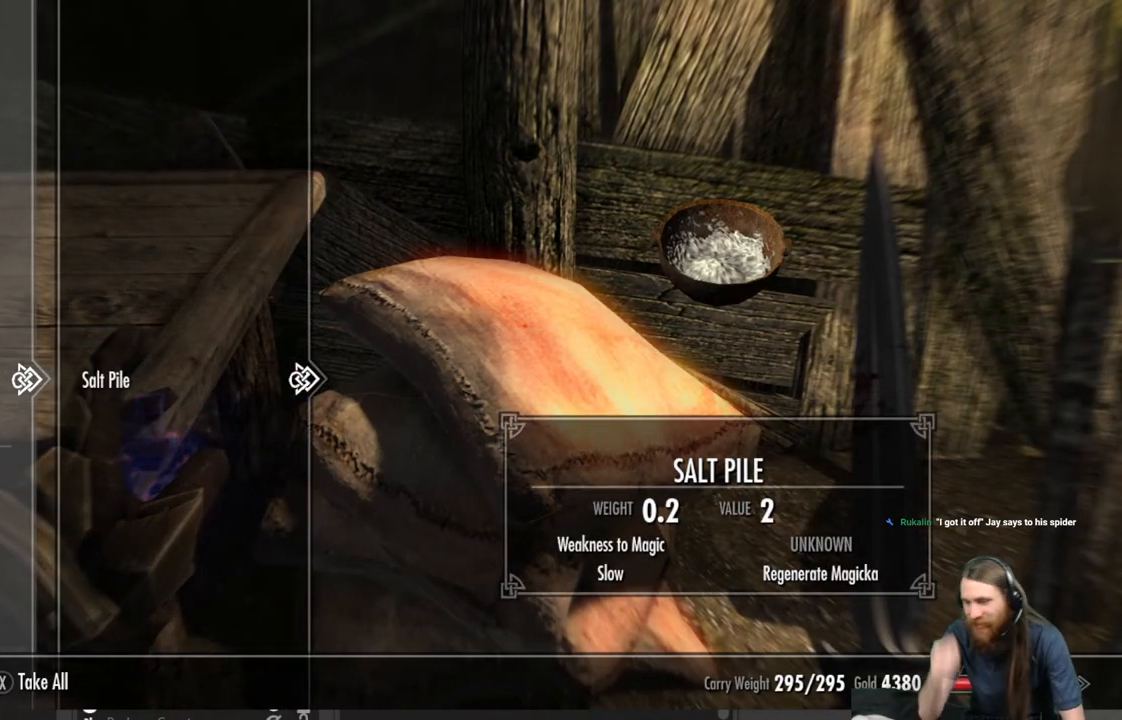
{"buttons": [], "left_stick": "center", "right_stick": "center", "events": []}
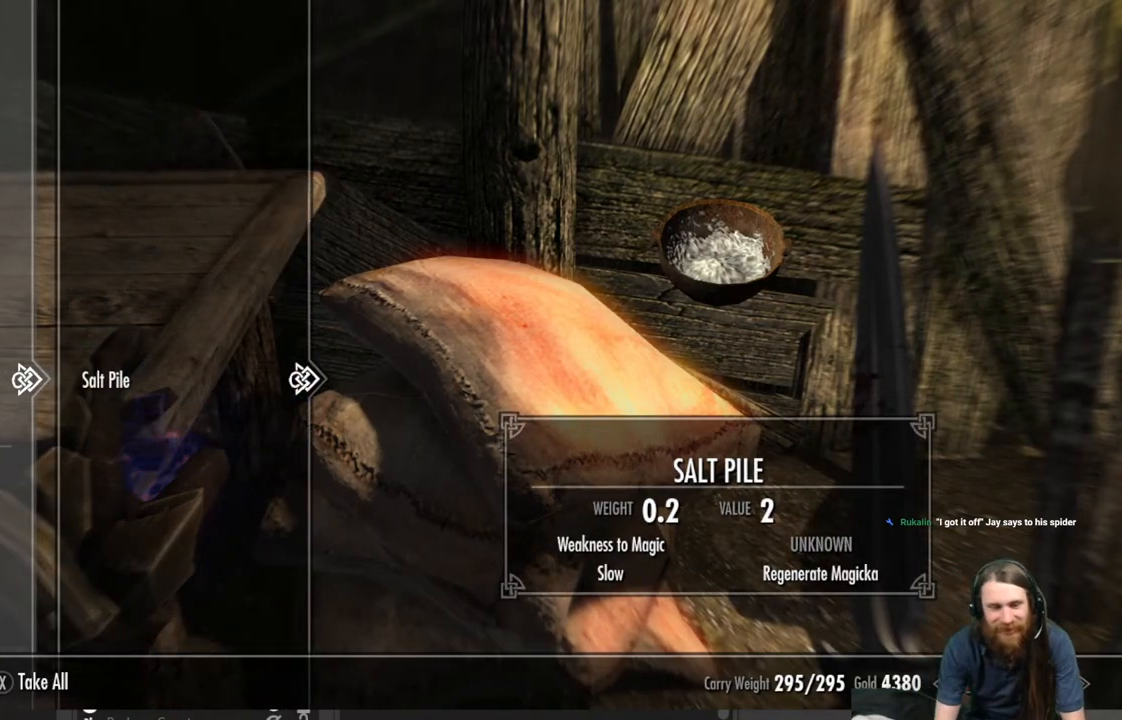
{"buttons": ["X"], "left_stick": "center", "right_stick": "center", "events": [[500, "X", "down"]]}
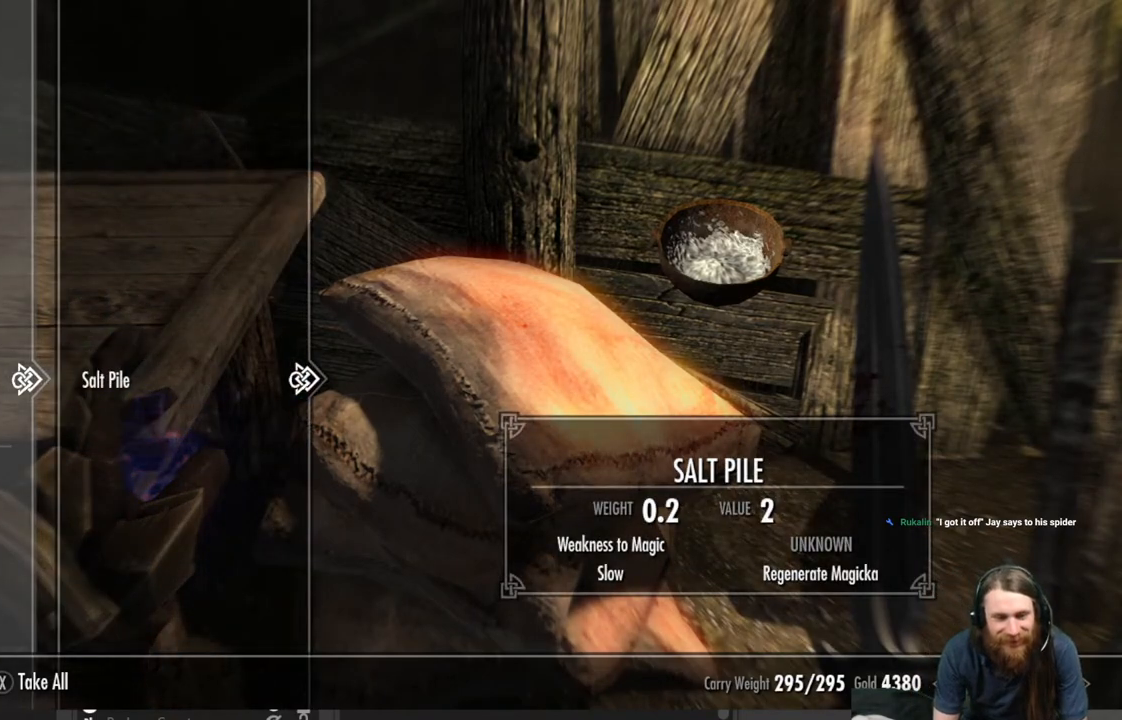
{"buttons": [], "left_stick": "center", "right_stick": "down", "events": [[133, "X", "up"], [467, "right_stick", "down"]]}
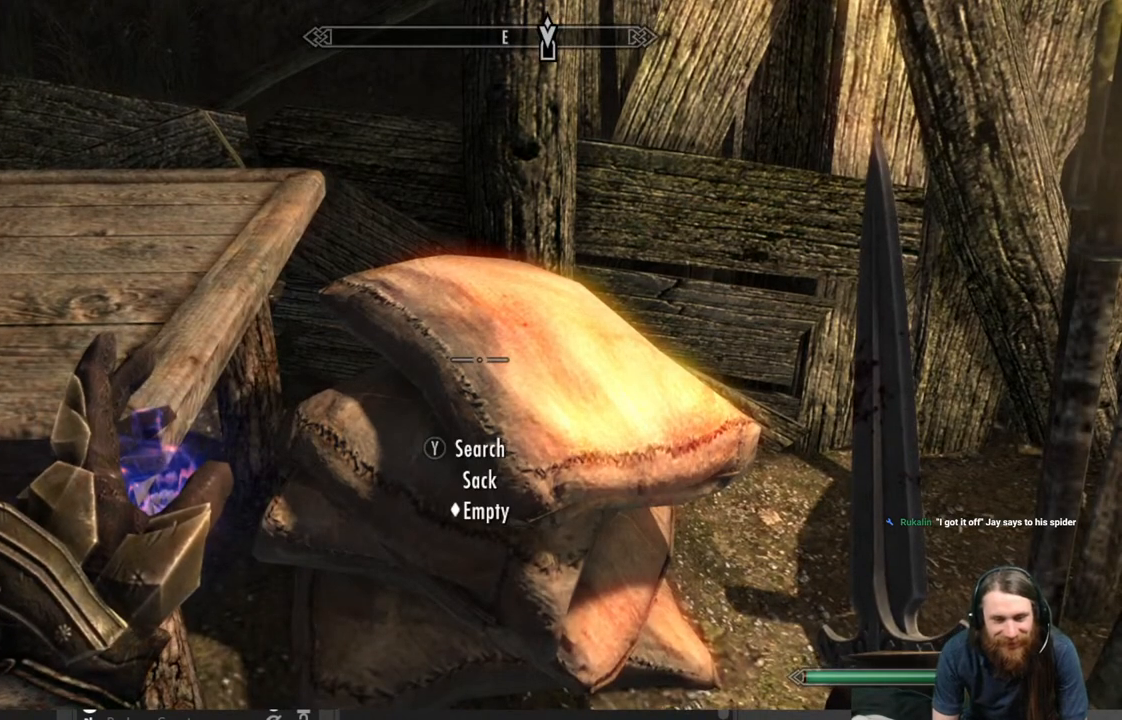
{"buttons": [], "left_stick": "center", "right_stick": "center", "events": [[150, "right_stick", "center"]]}
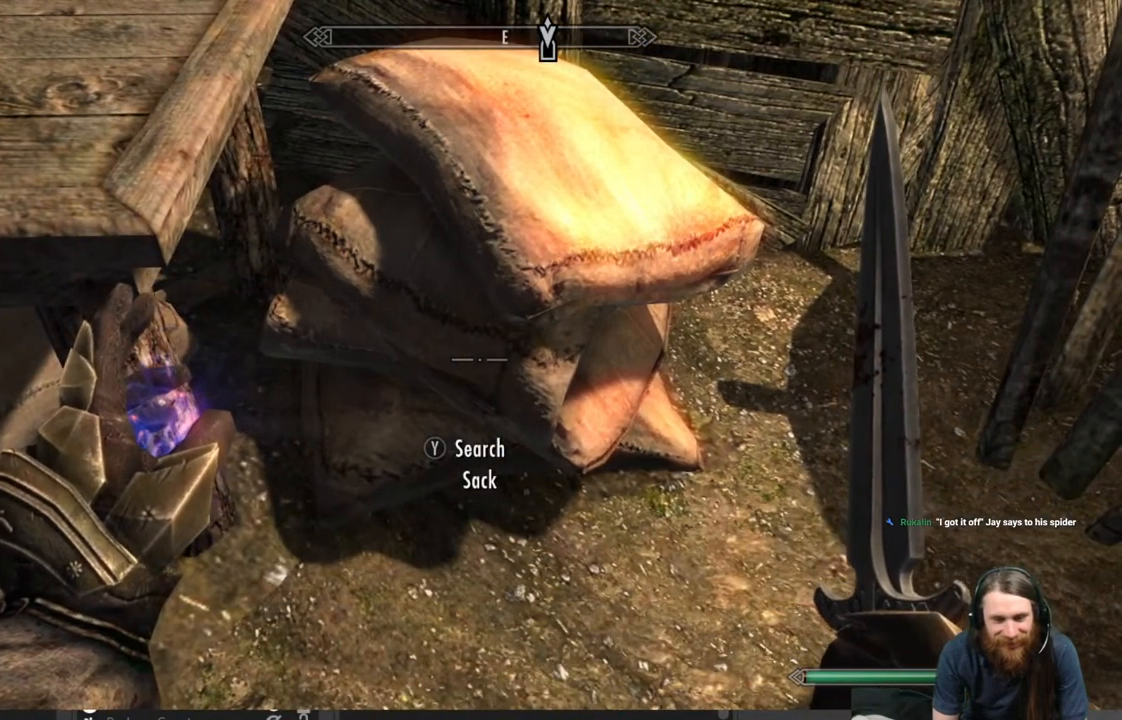
{"buttons": [], "left_stick": "center", "right_stick": "center", "events": [[150, "Y", "down"], [267, "Y", "up"]]}
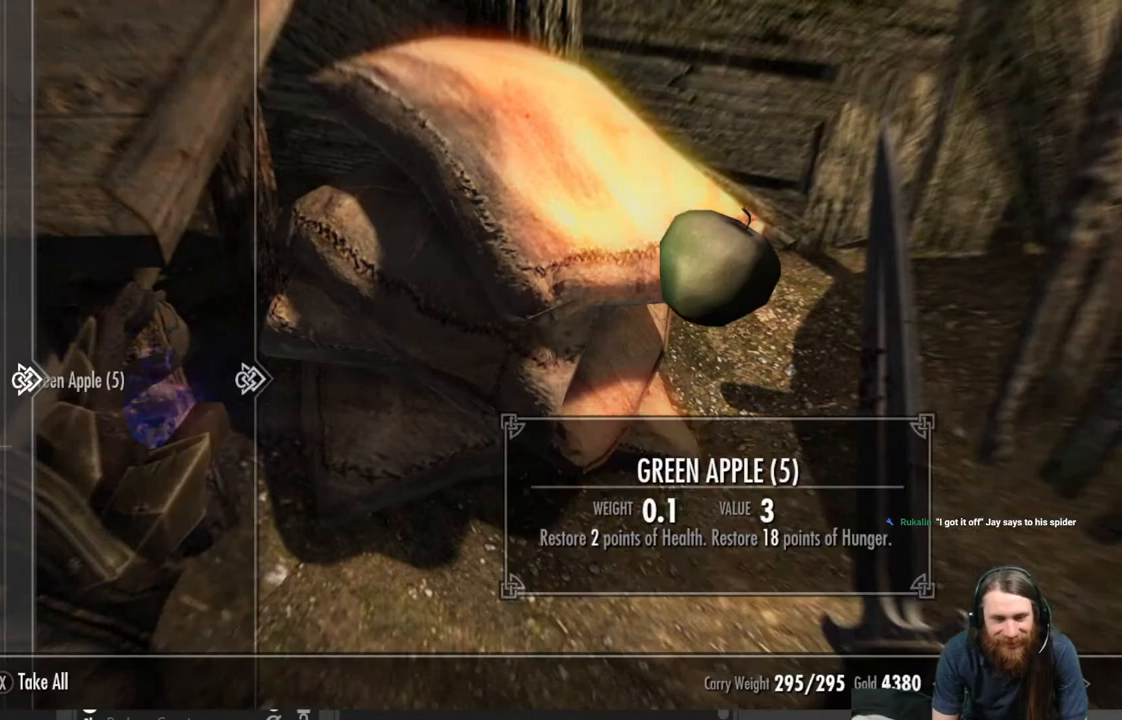
{"buttons": ["X"], "left_stick": "center", "right_stick": "center", "events": [[500, "X", "down"]]}
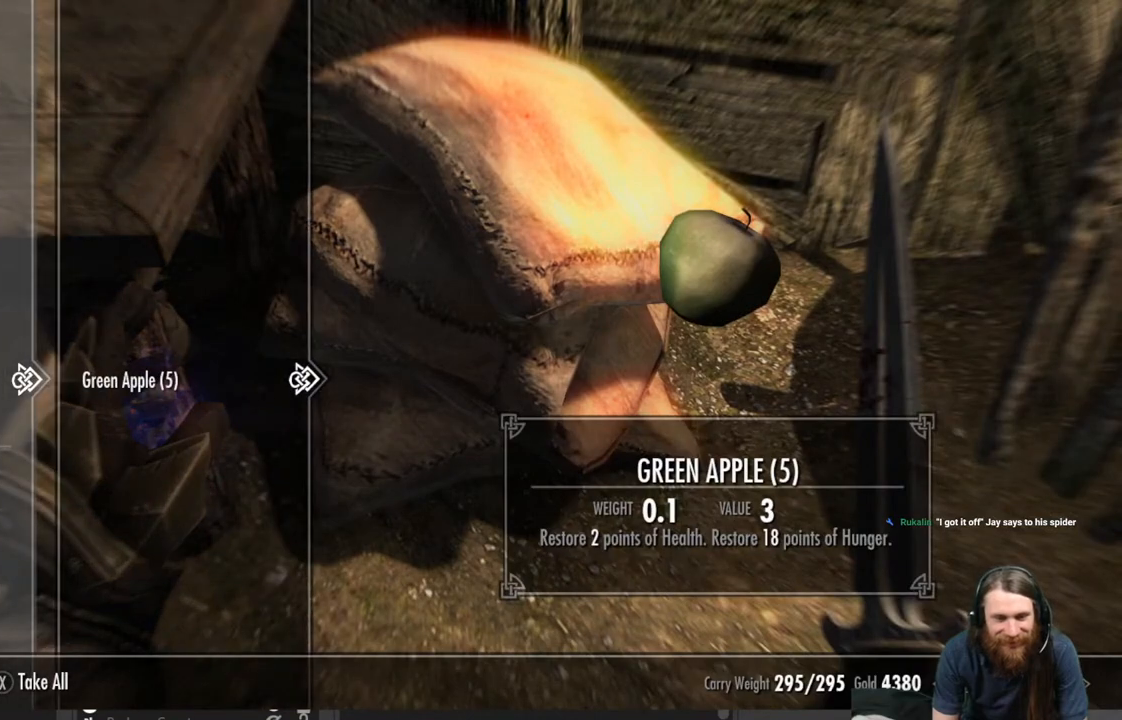
{"buttons": [], "left_stick": "up-left", "right_stick": "center", "events": [[133, "X", "up"], [367, "left_stick", "up-left"]]}
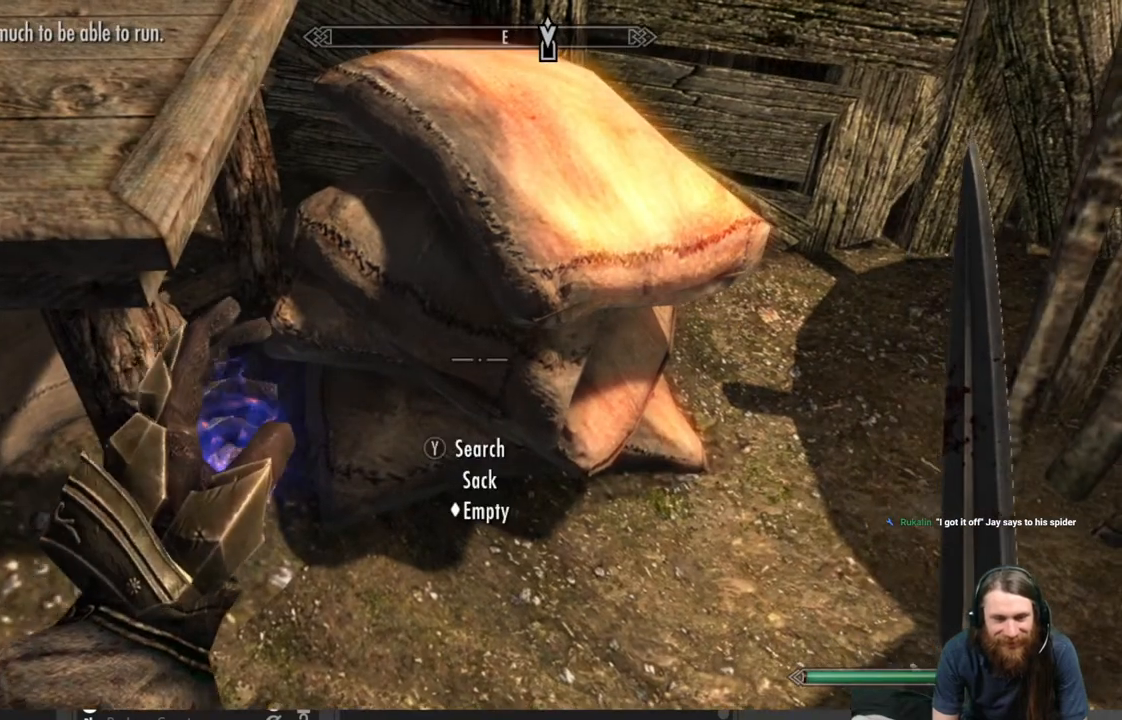
{"buttons": [], "left_stick": "left", "right_stick": "center", "events": [[50, "left_stick", "center"], [167, "left_stick", "left"]]}
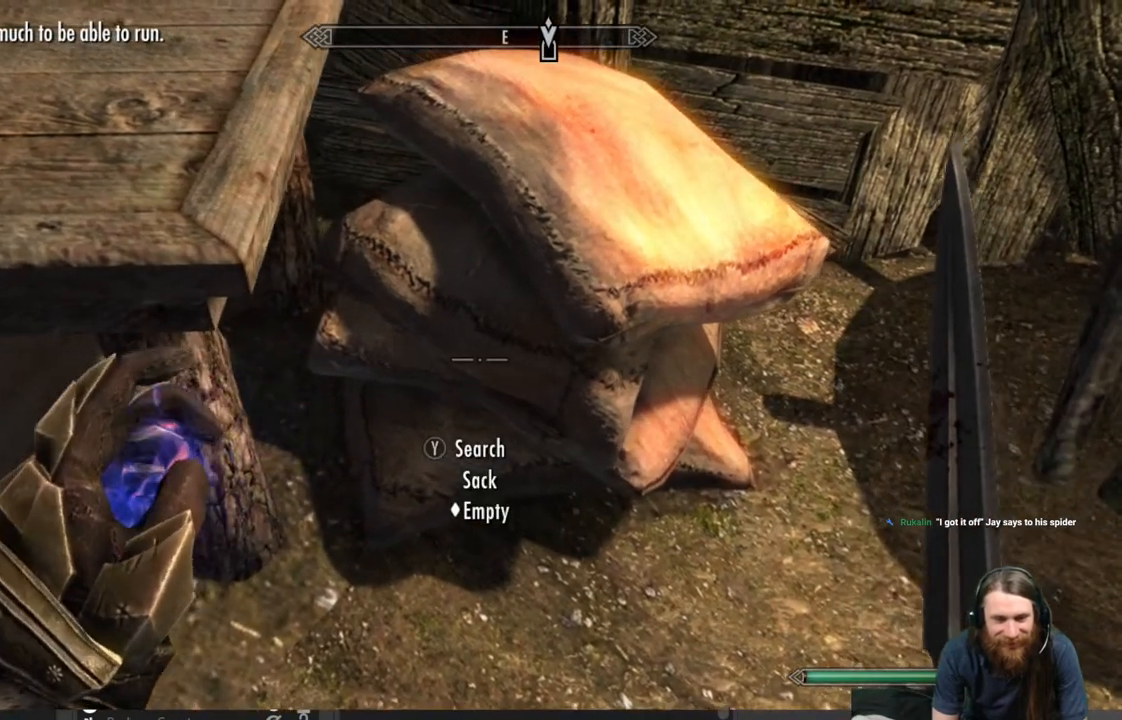
{"buttons": [], "left_stick": "center", "right_stick": "center", "events": [[333, "left_stick", "center"]]}
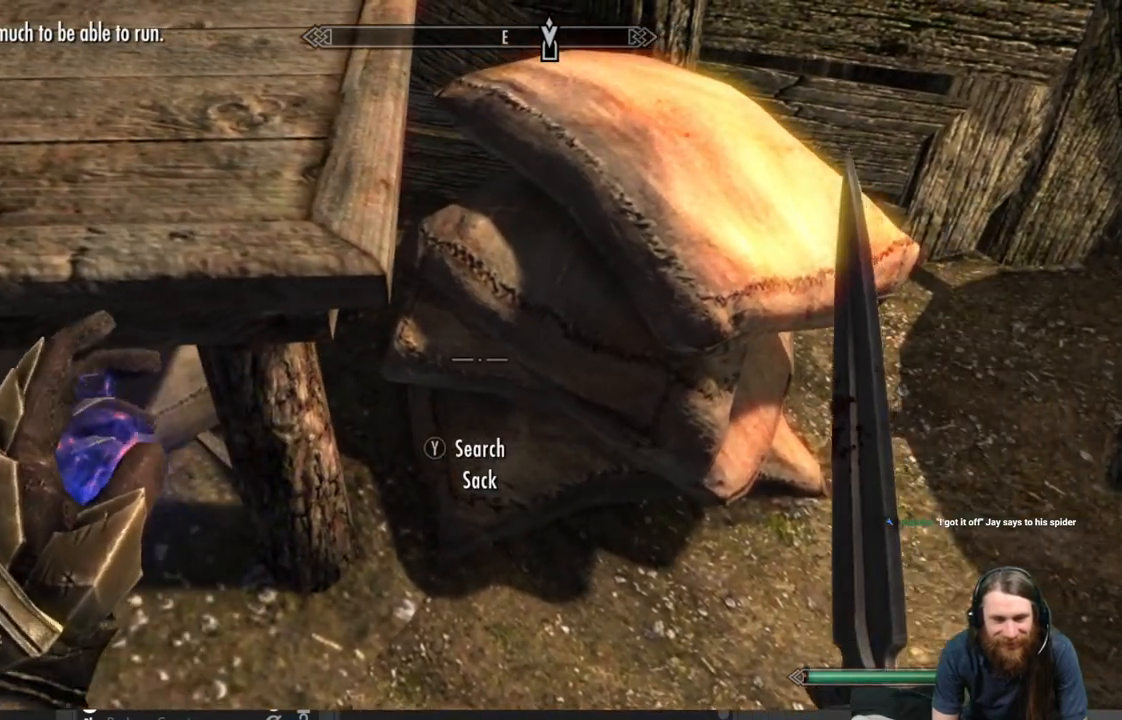
{"buttons": ["Y"], "left_stick": "center", "right_stick": "center", "events": [[350, "Y", "down"]]}
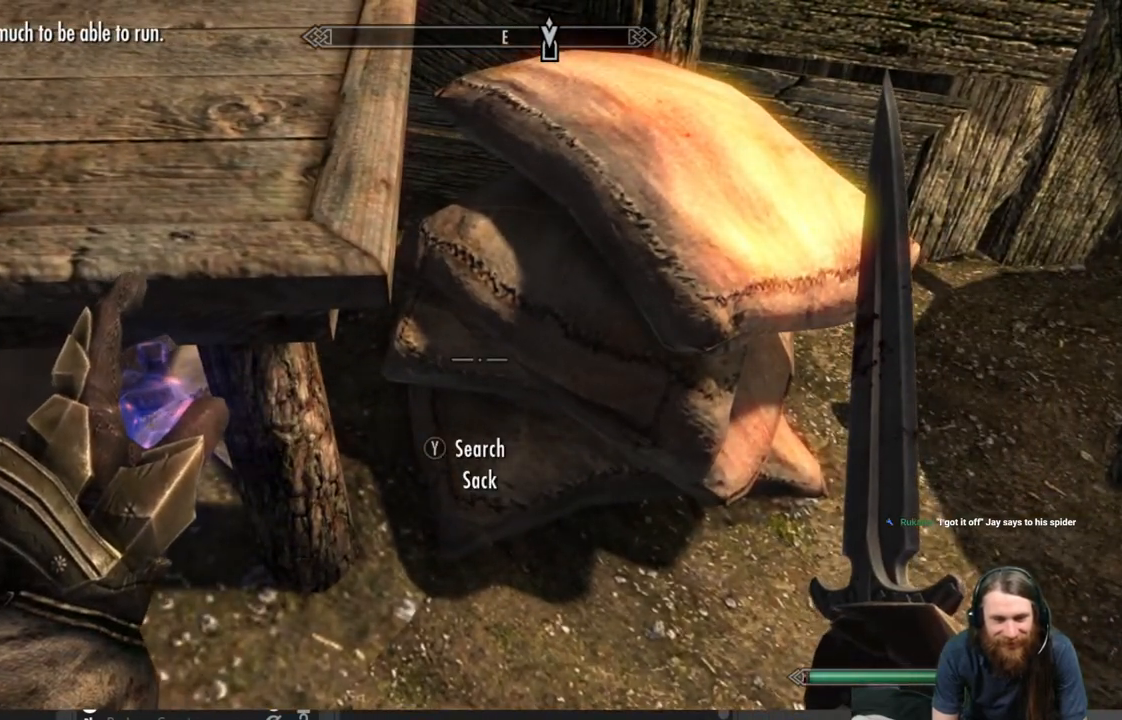
{"buttons": [], "left_stick": "center", "right_stick": "center", "events": [[17, "Y", "up"]]}
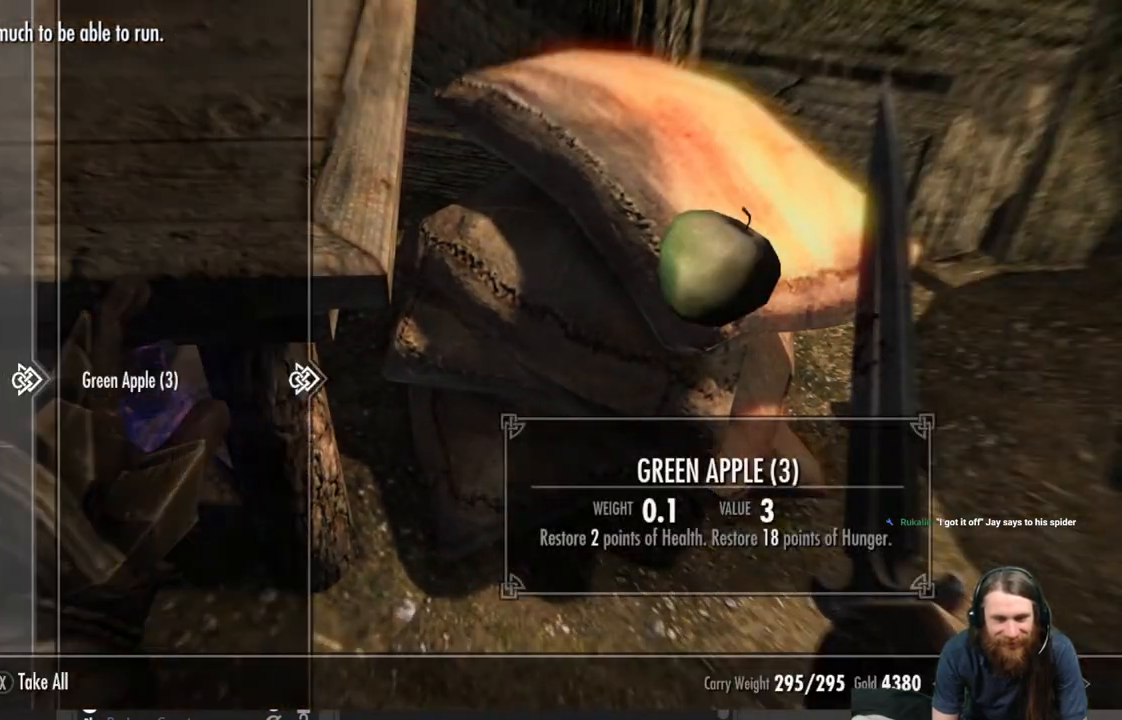
{"buttons": [], "left_stick": "down", "right_stick": "center", "events": [[100, "X", "down"], [233, "X", "up"], [450, "left_stick", "down"]]}
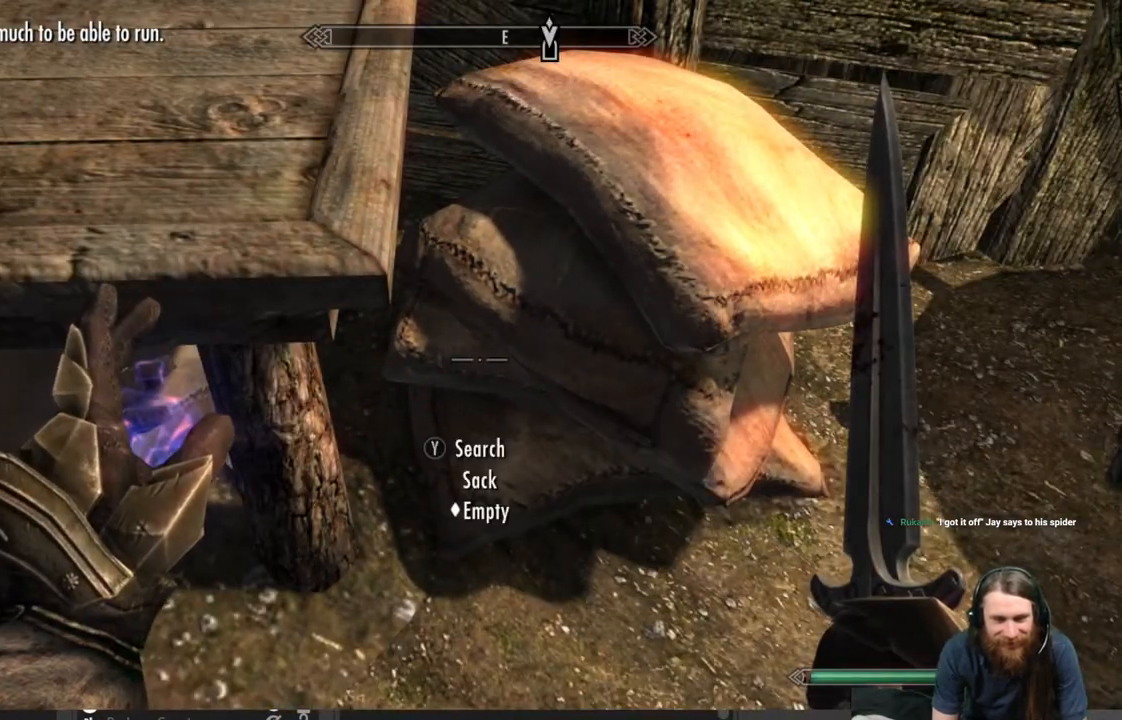
{"buttons": [], "left_stick": "center", "right_stick": "down", "events": [[50, "right_stick", "down"], [167, "left_stick", "center"], [200, "right_stick", "center"], [383, "right_stick", "down"]]}
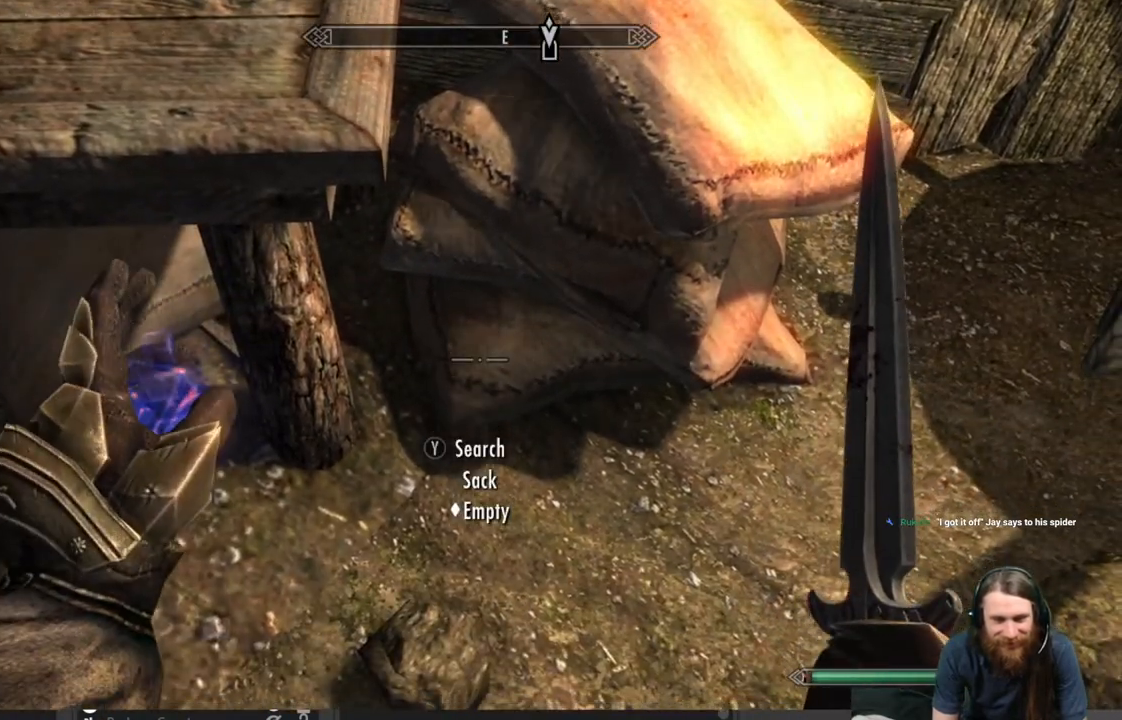
{"buttons": [], "left_stick": "center", "right_stick": "center", "events": [[233, "right_stick", "center"]]}
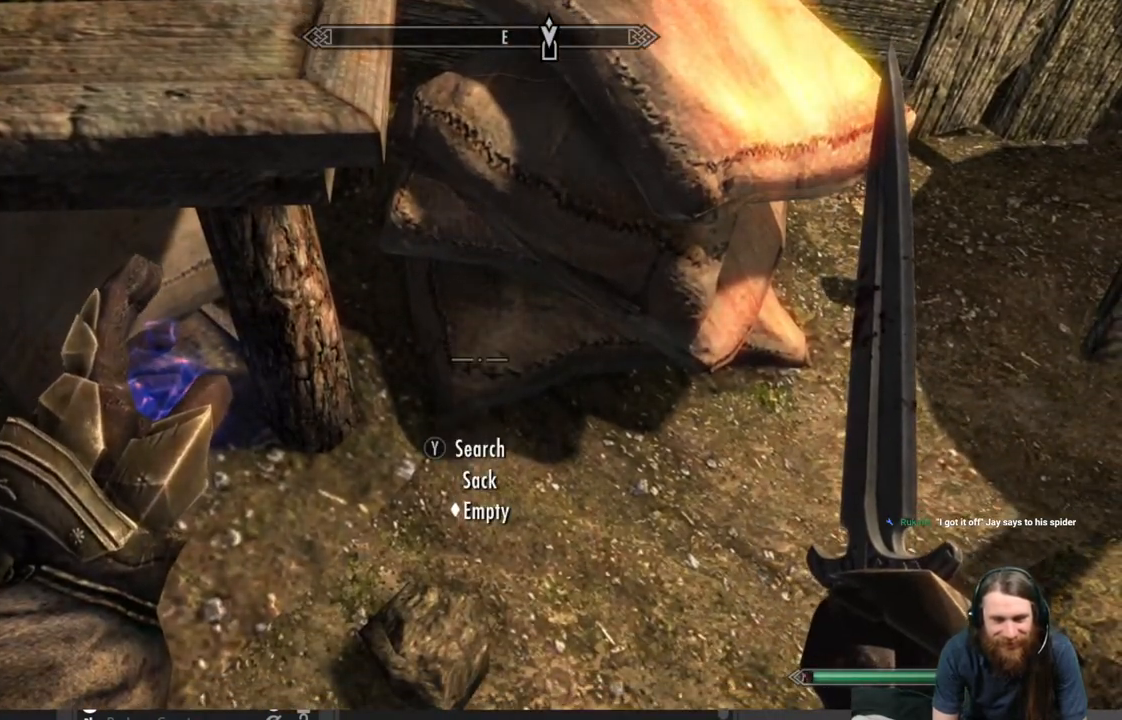
{"buttons": [], "left_stick": "center", "right_stick": "up-right", "events": [[33, "right_stick", "down"], [183, "right_stick", "center"], [367, "right_stick", "up-right"]]}